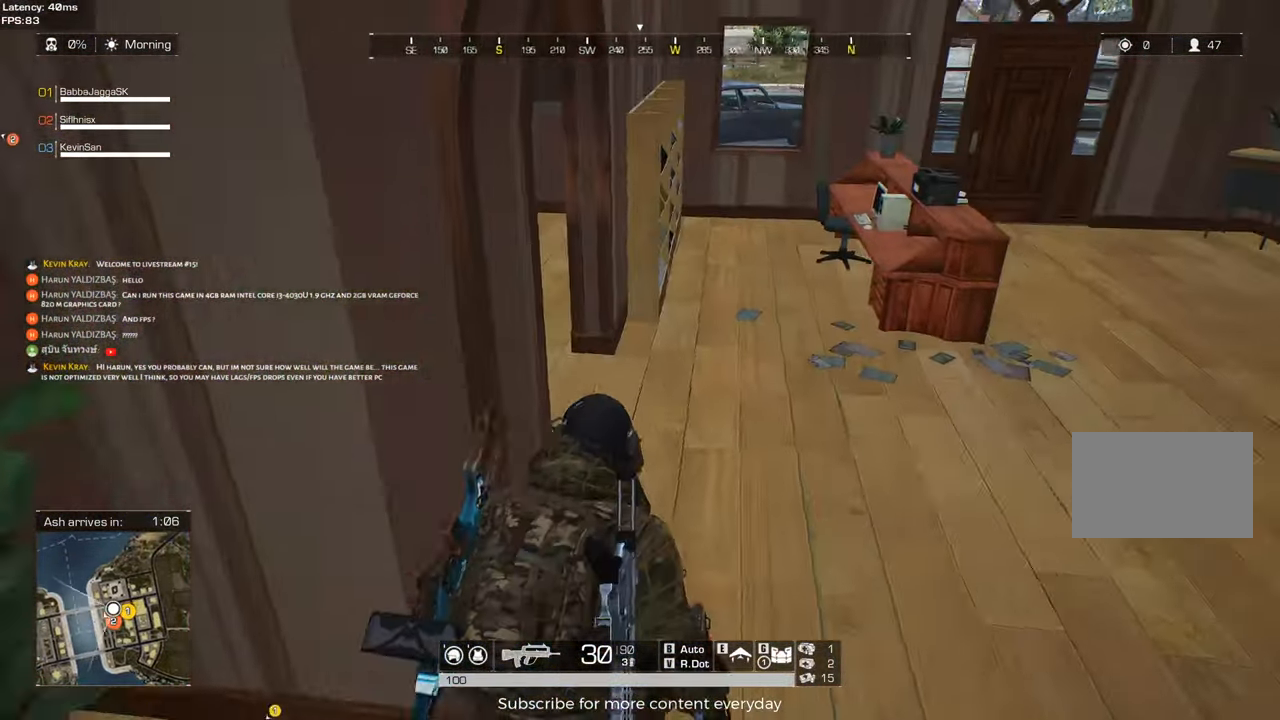
Gameplay with keyboard and mouse; each line is a JSON object with the keys held at the frame after it. "events" lists presses ("down") and releases ("up") of "1", "2", "3", "4", "5", "a", "alt", "c", "caps_lock", "ctrl", "d", "e", "f", "g", "q", "r", "s", "shift", "space", "t", "tab", "v", "w", "x" and "z" between this image and that frame as [ms after this image, input, new state], when the widget could be followed in between. No other keys are recorded. Mouse buttons are not recorded. Not read: mouse_move.
{"keys": ["a", "shift", "w"], "events": [[183, "d", "up"], [233, "a", "down"]]}
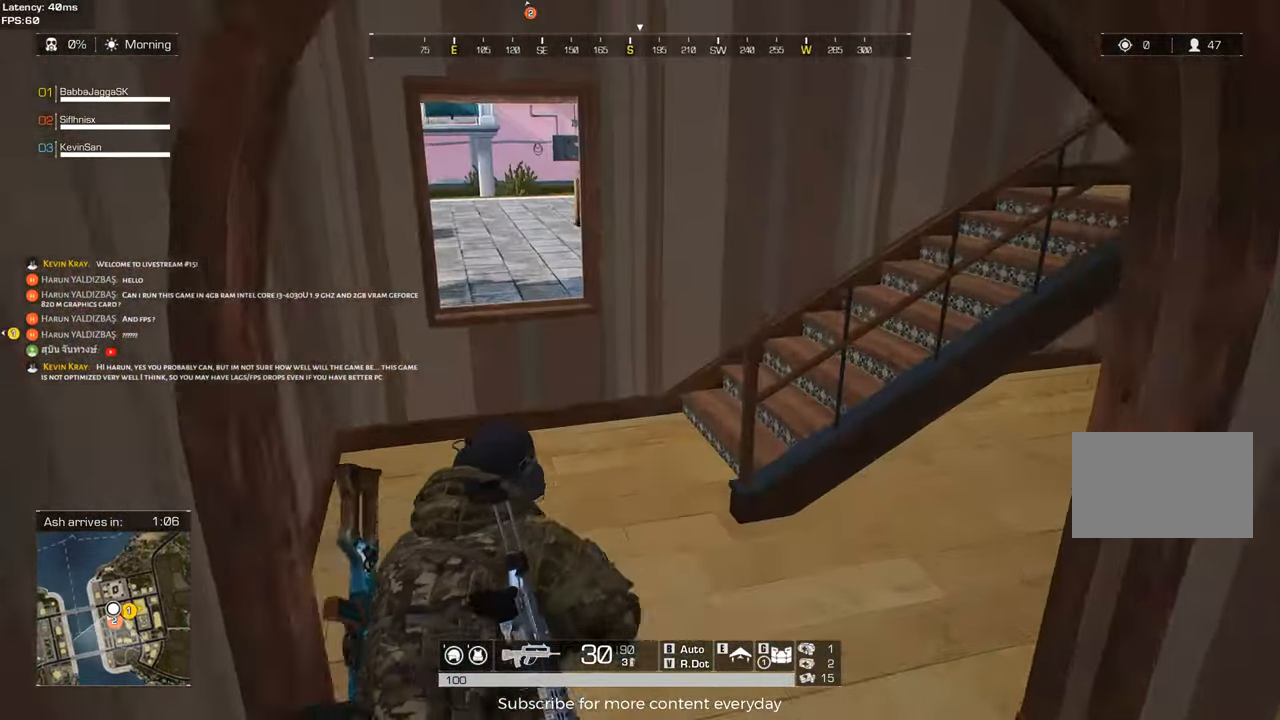
{"keys": ["shift", "w"], "events": [[167, "a", "up"]]}
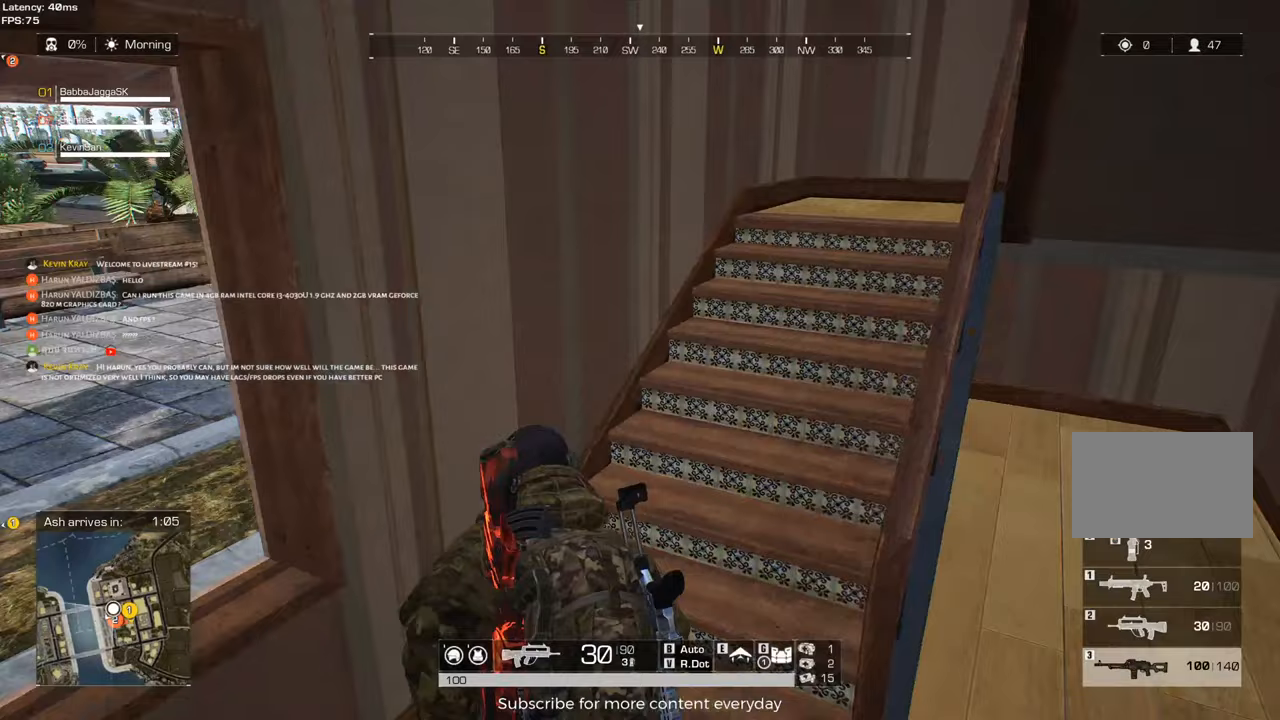
{"keys": ["shift", "w"], "events": [[33, "d", "down"], [133, "d", "up"]]}
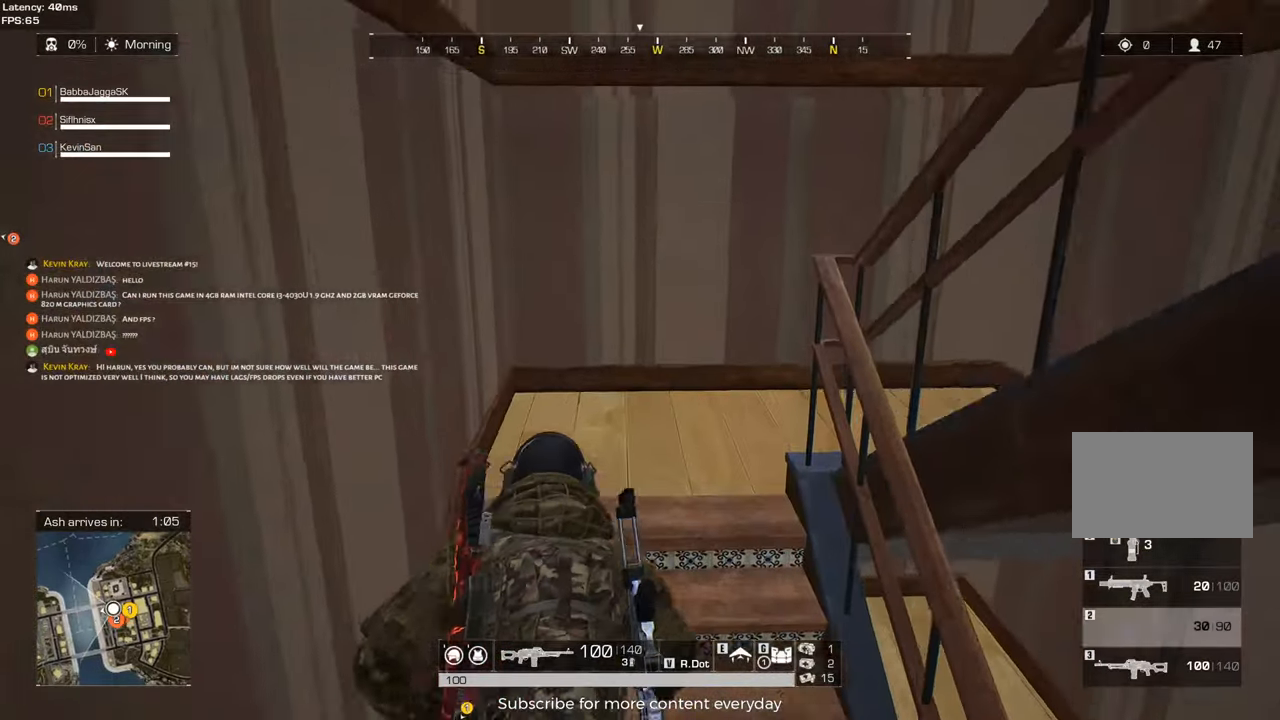
{"keys": ["shift", "w"], "events": []}
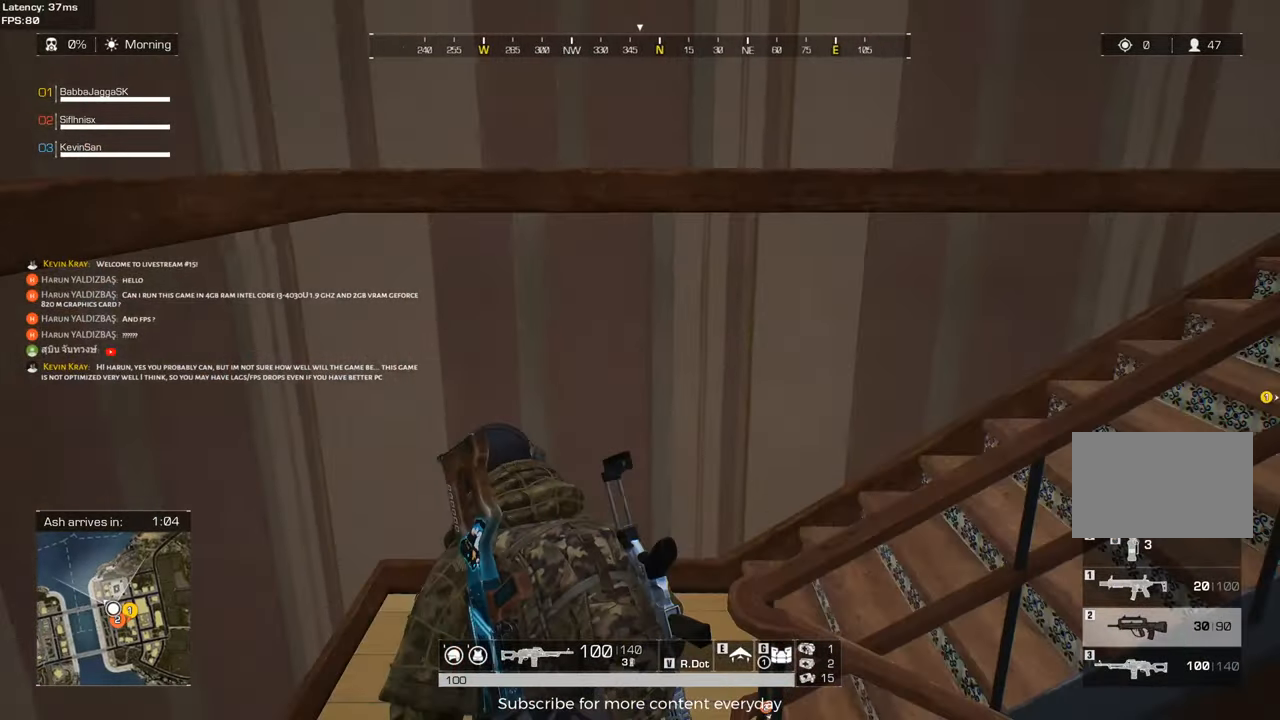
{"keys": ["d", "shift", "w"], "events": [[67, "d", "down"]]}
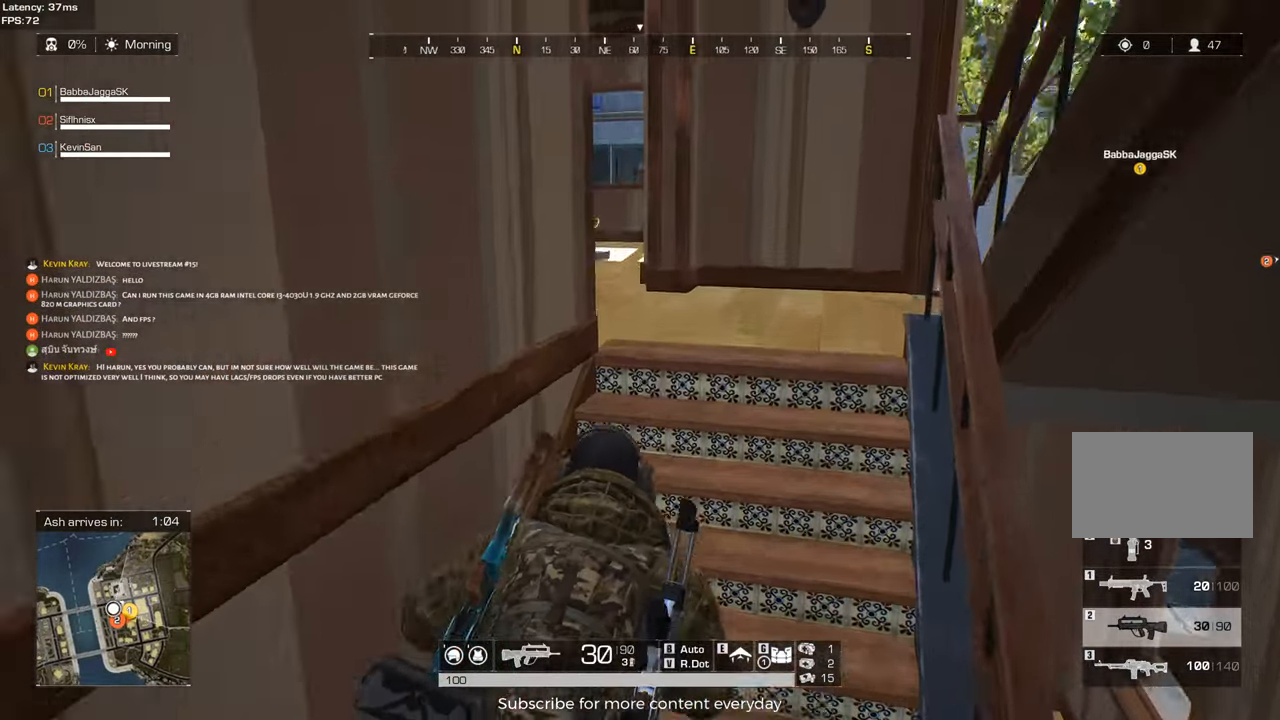
{"keys": ["shift", "w"], "events": [[367, "d", "up"]]}
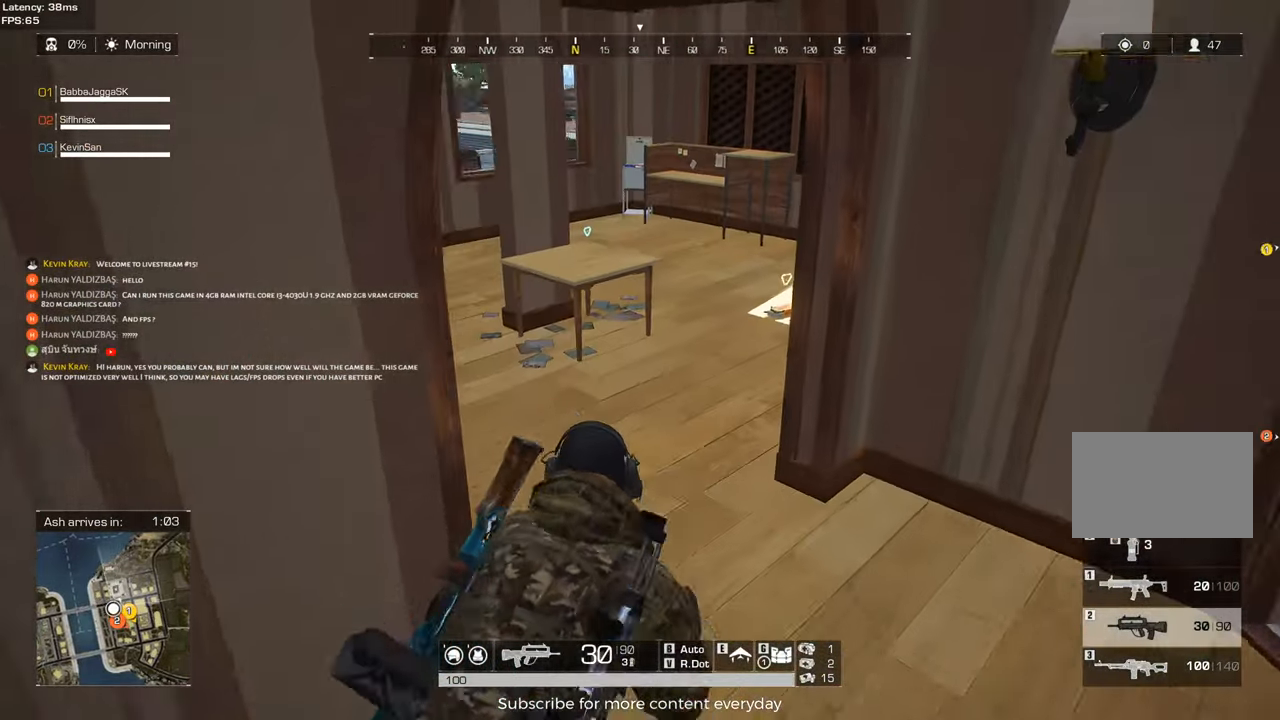
{"keys": ["shift", "w"], "events": [[133, "d", "down"], [233, "d", "up"]]}
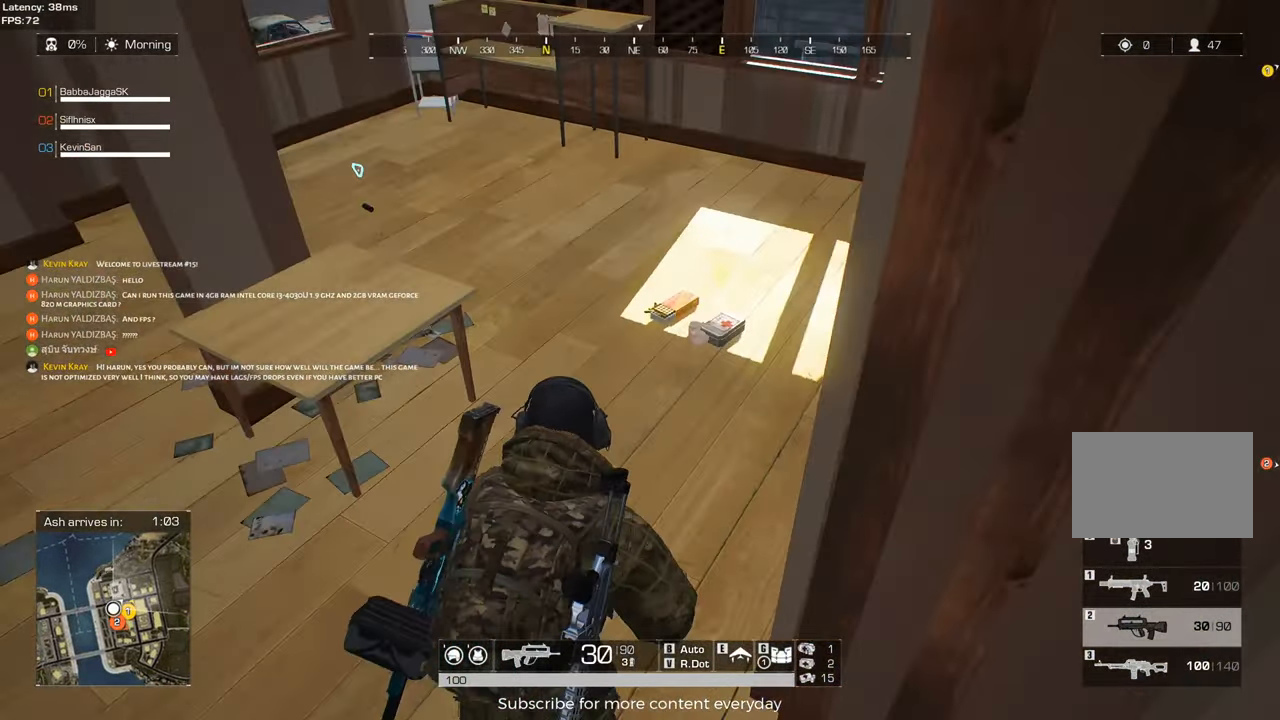
{"keys": [], "events": [[250, "f", "down"], [350, "f", "up"], [350, "shift", "up"], [350, "w", "up"]]}
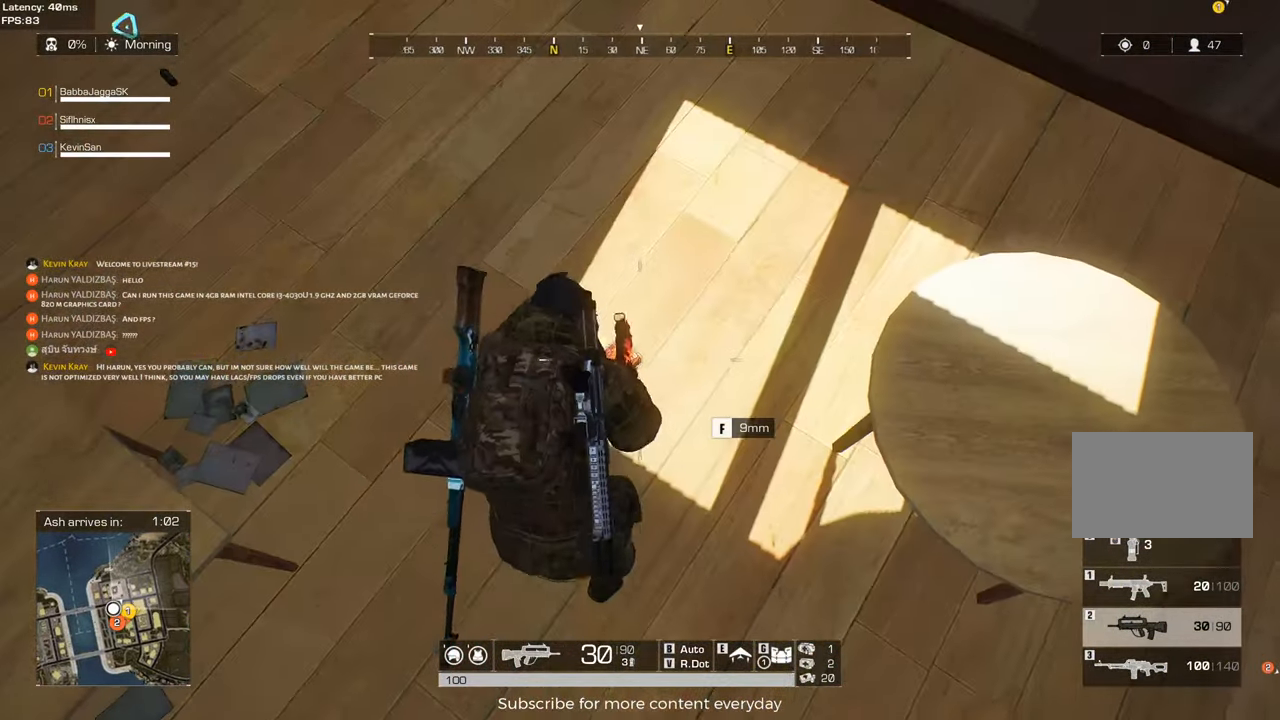
{"keys": ["shift", "w"], "events": [[83, "a", "down"], [83, "f", "down"], [217, "f", "up"], [267, "a", "up"], [417, "w", "down"], [500, "shift", "down"]]}
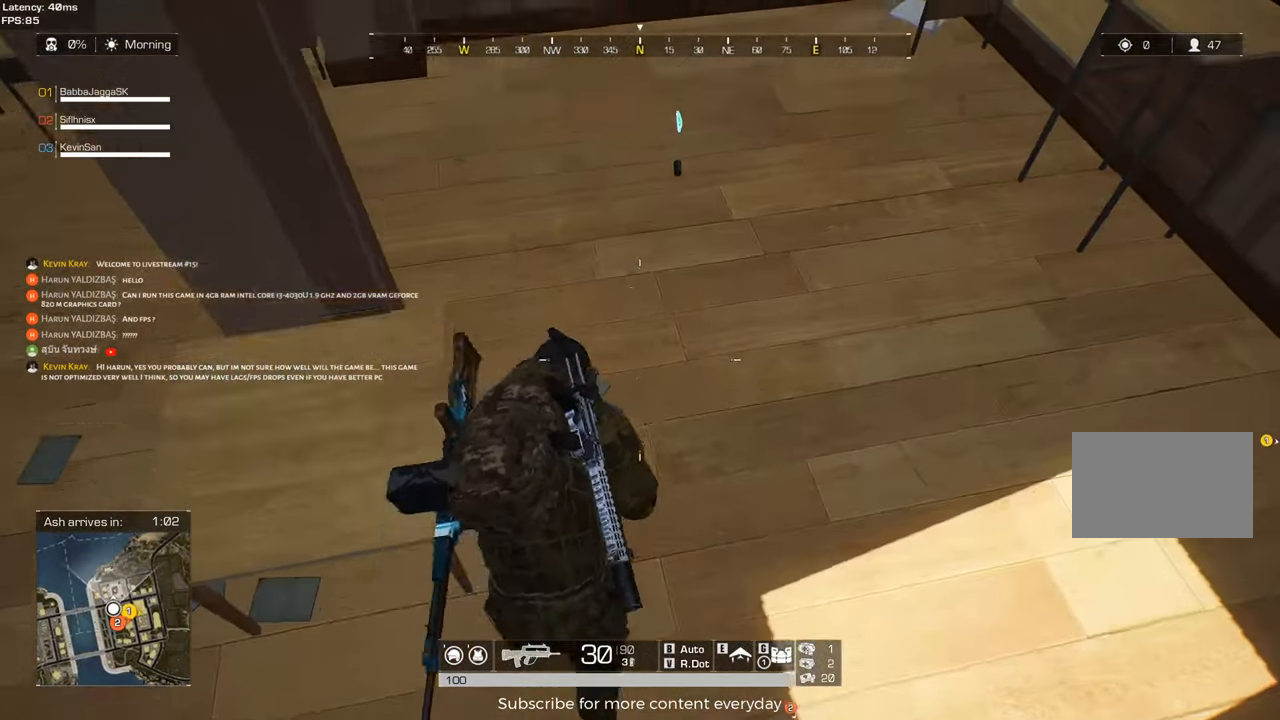
{"keys": [], "events": [[283, "shift", "up"], [383, "tab", "down"], [467, "tab", "up"], [467, "w", "up"]]}
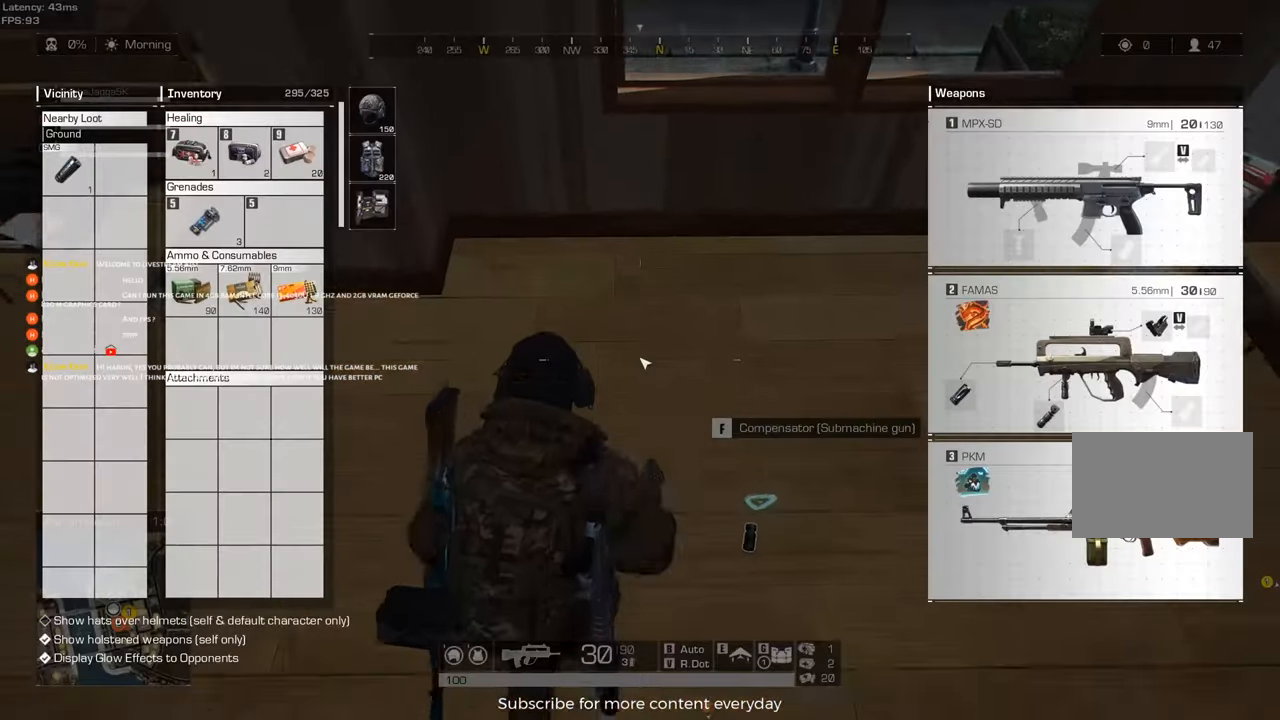
{"keys": [], "events": []}
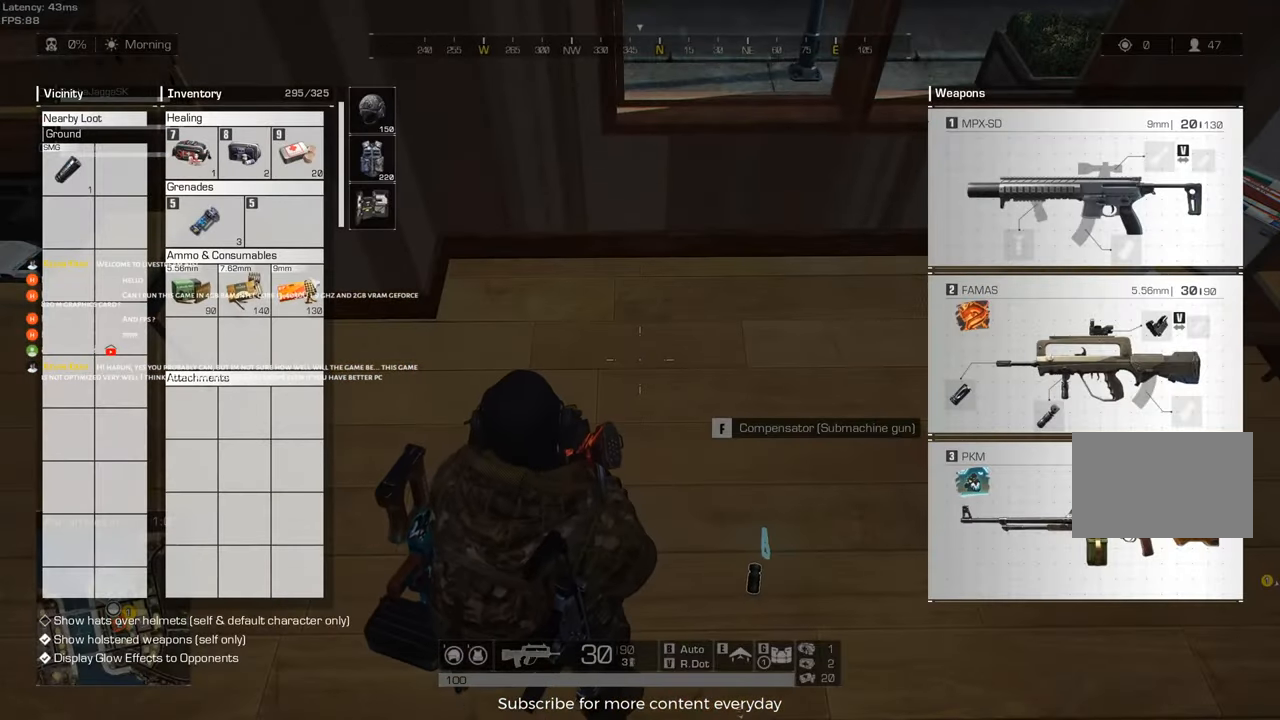
{"keys": [], "events": []}
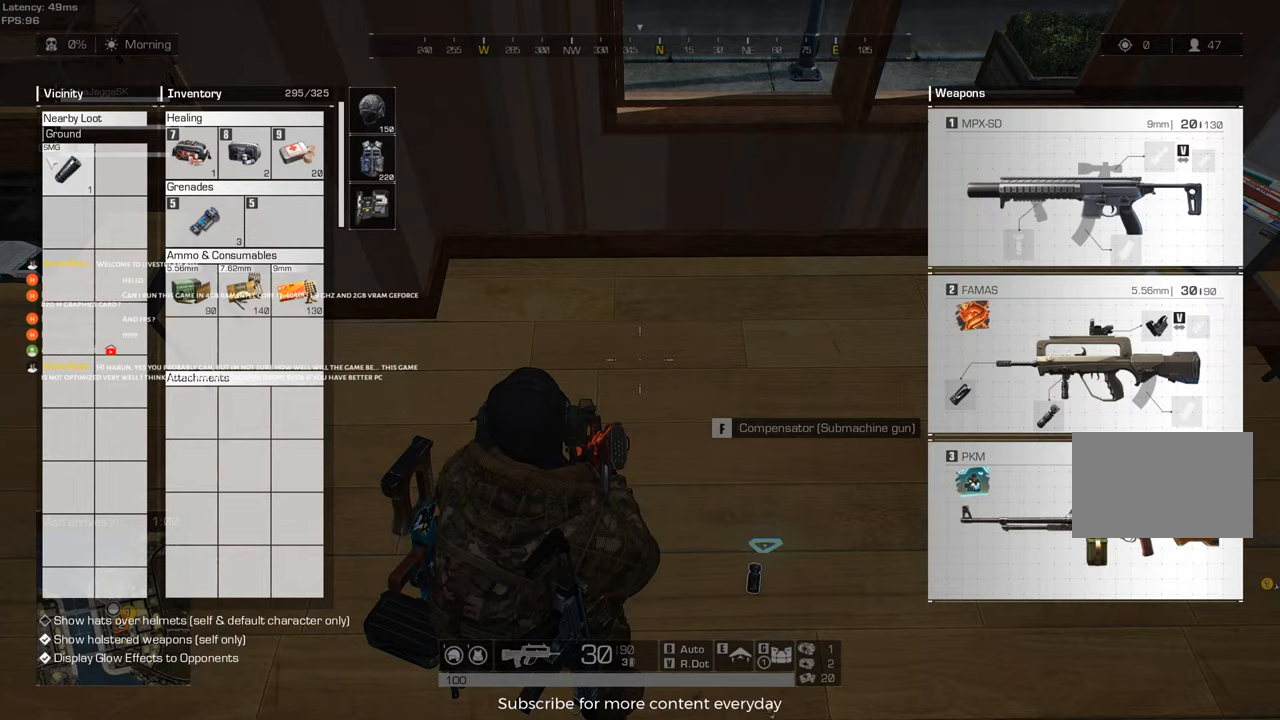
{"keys": [], "events": []}
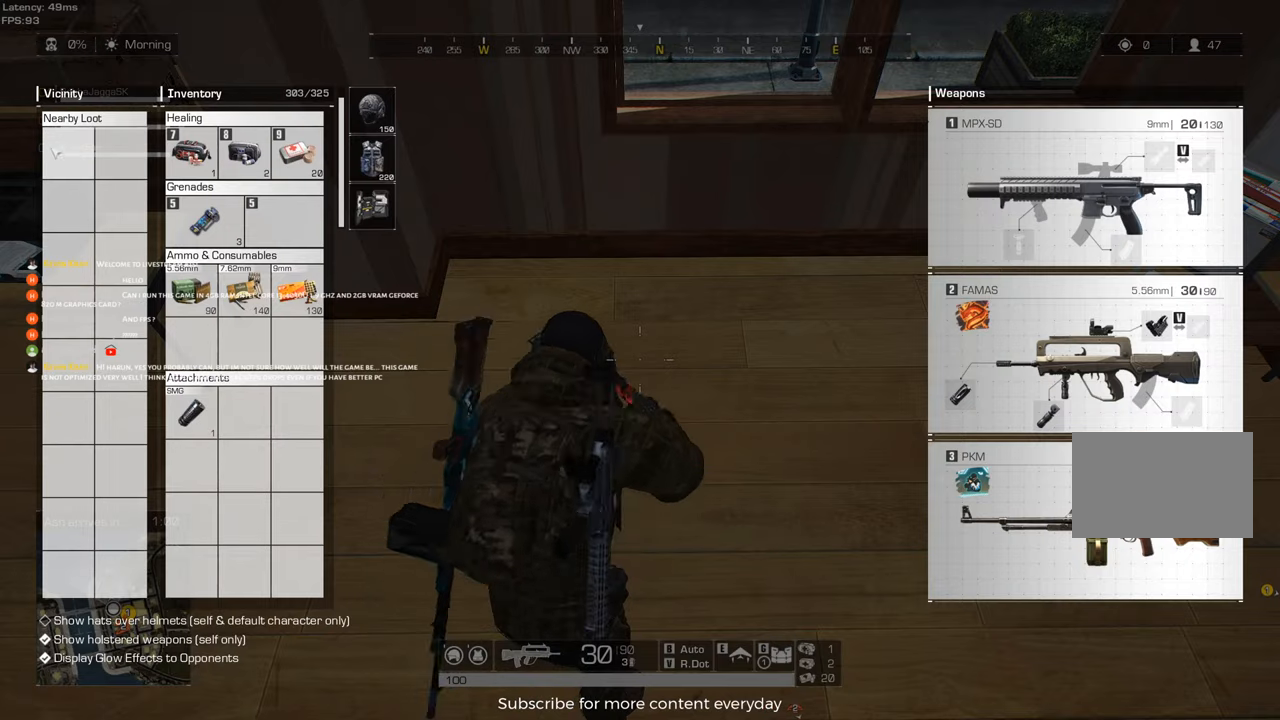
{"keys": ["w"], "events": [[167, "tab", "down"], [250, "w", "down"], [300, "tab", "up"]]}
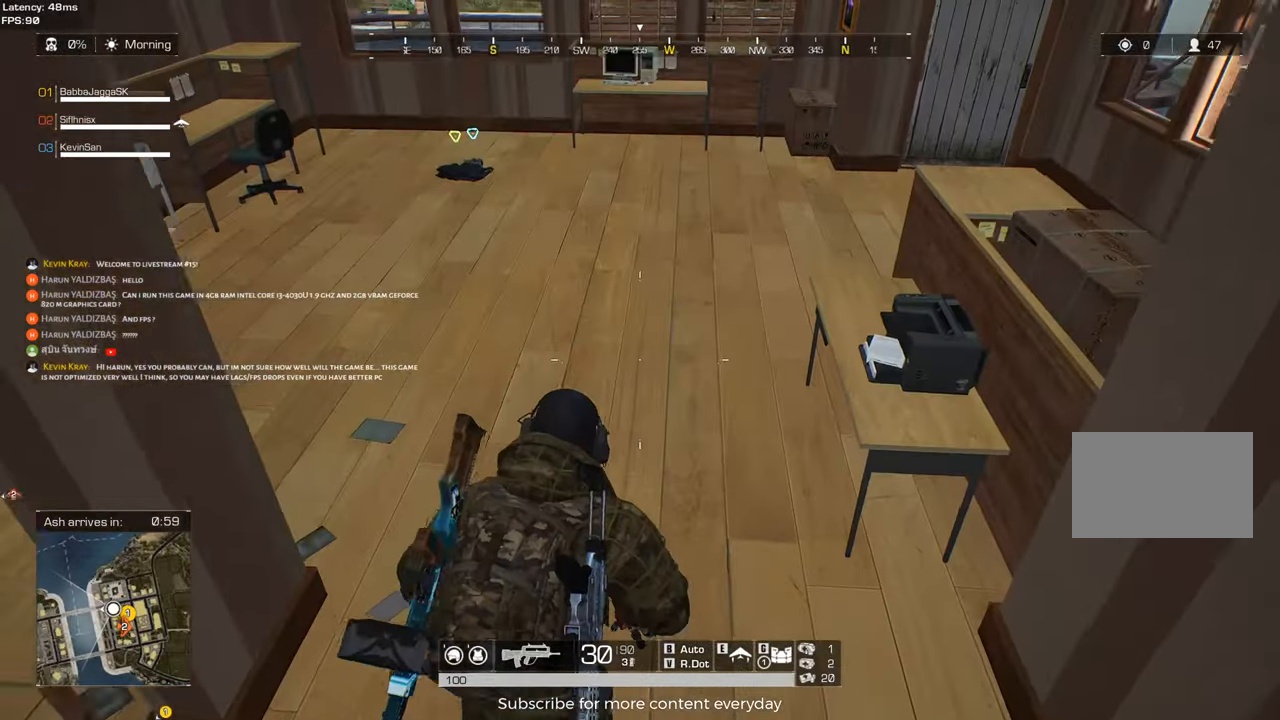
{"keys": ["shift", "w"], "events": [[33, "shift", "down"]]}
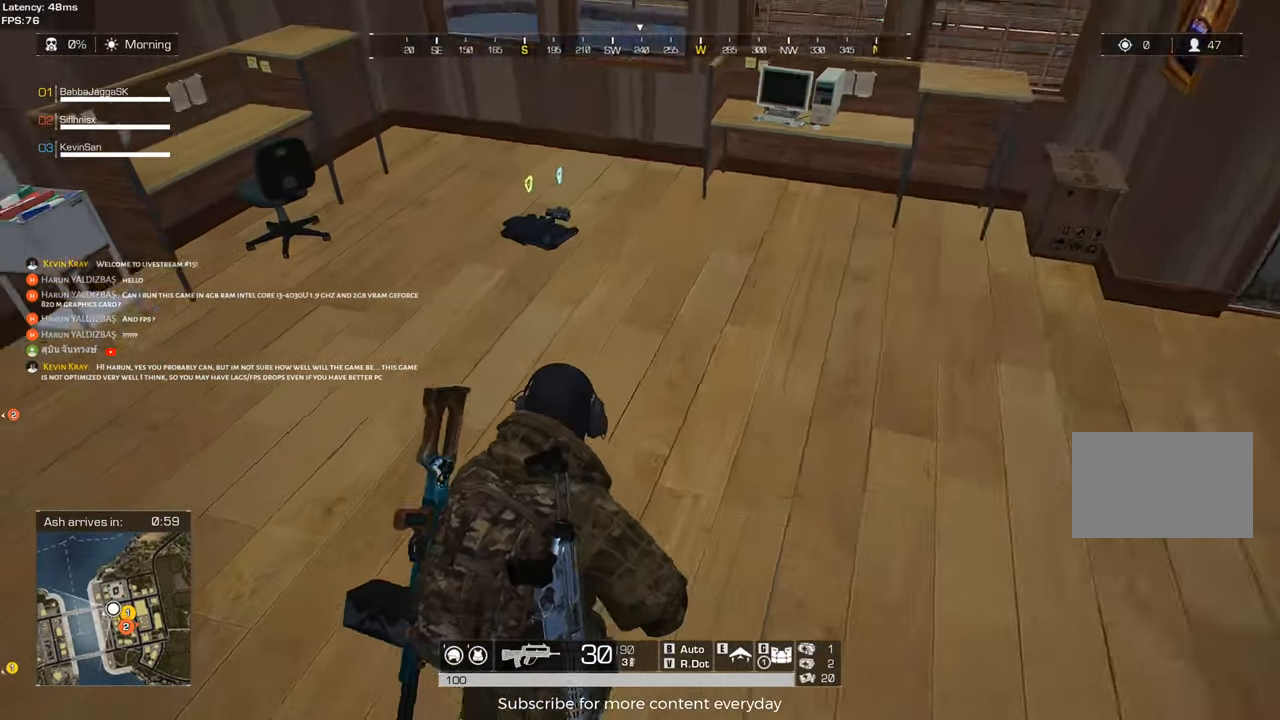
{"keys": [], "events": [[417, "w", "up"], [467, "shift", "up"]]}
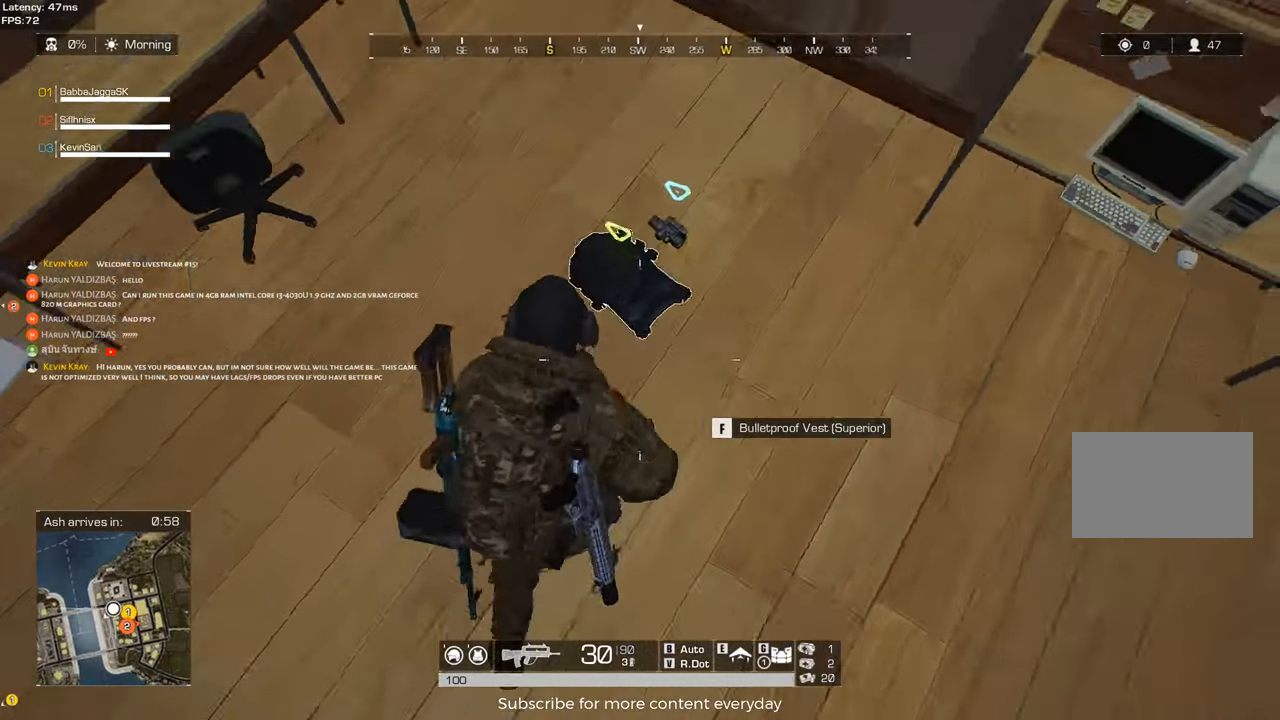
{"keys": ["tab"], "events": [[17, "f", "down"], [117, "f", "up"], [433, "tab", "down"]]}
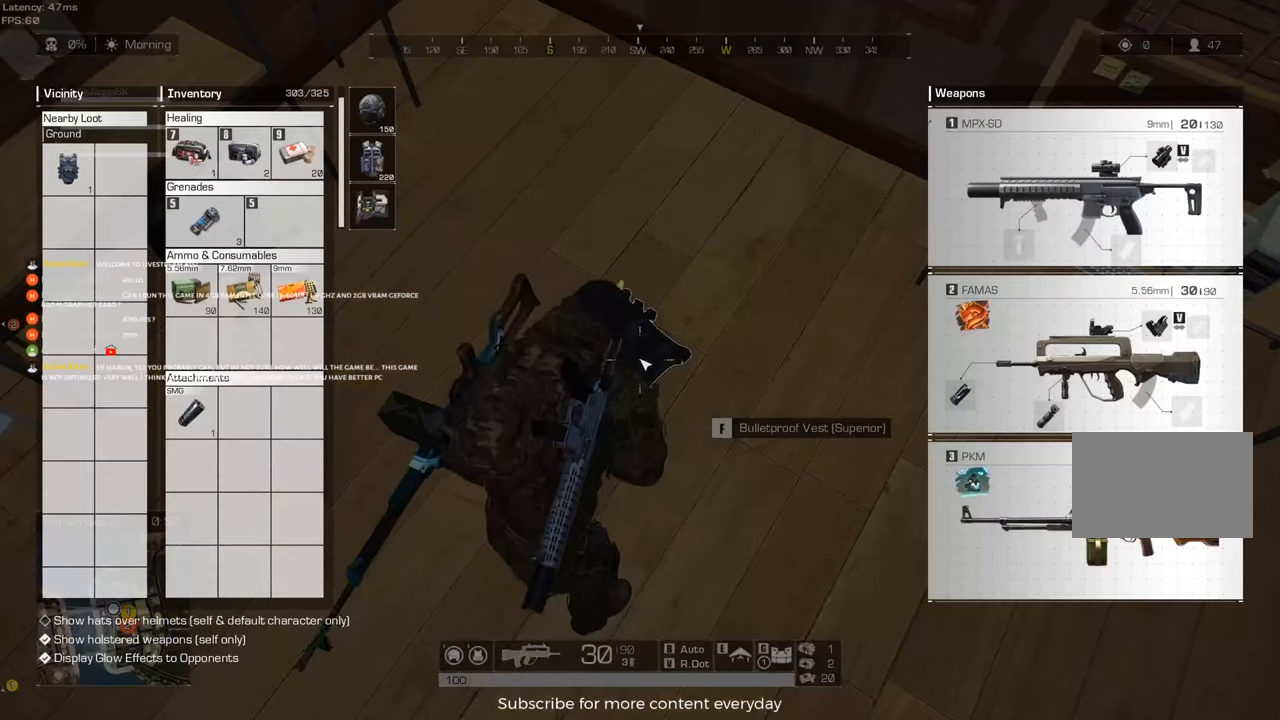
{"keys": ["f"], "events": [[33, "tab", "up"], [450, "f", "down"]]}
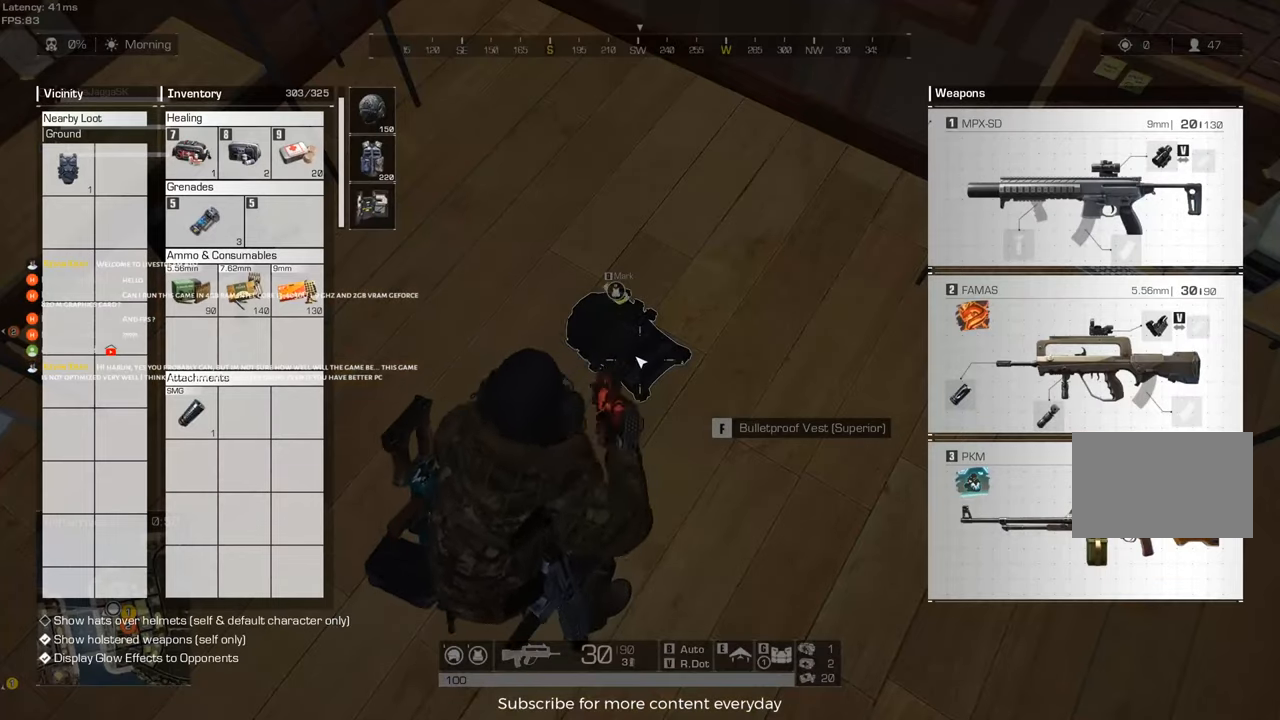
{"keys": [], "events": [[100, "f", "up"], [100, "tab", "down"], [133, "tab", "up"]]}
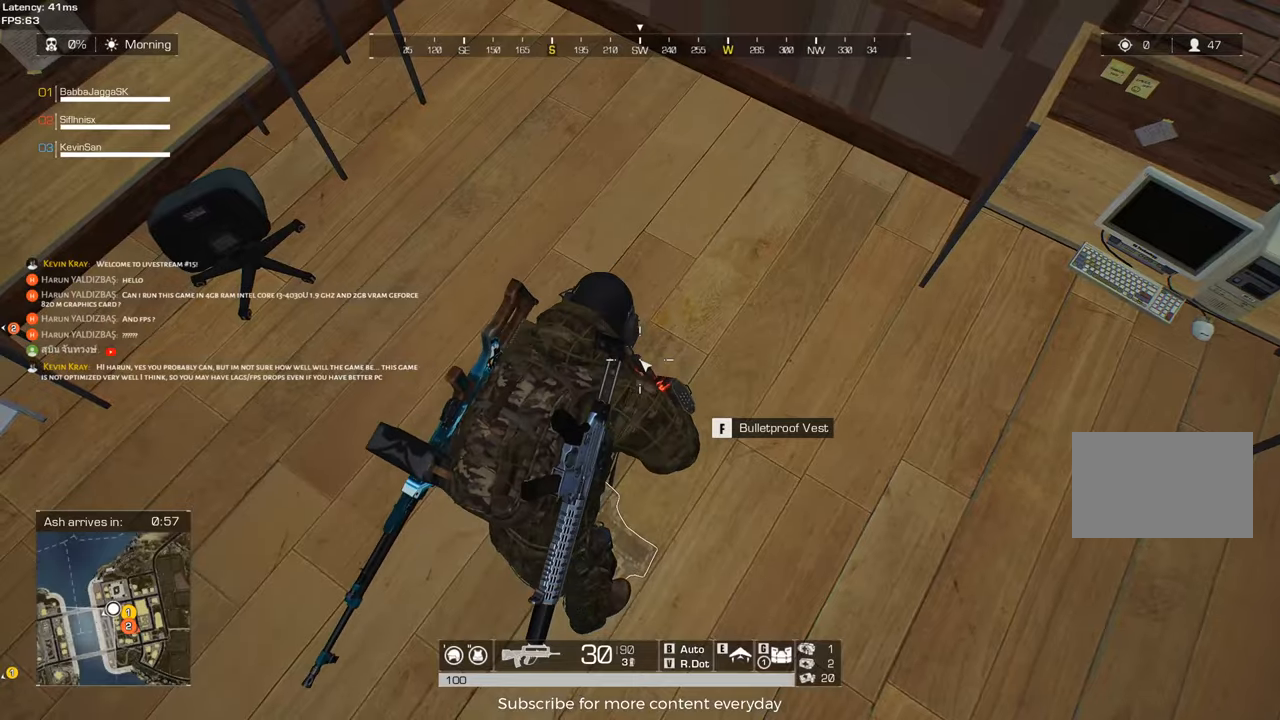
{"keys": ["d", "s"], "events": [[17, "tab", "down"], [117, "tab", "up"], [383, "s", "down"], [483, "d", "down"]]}
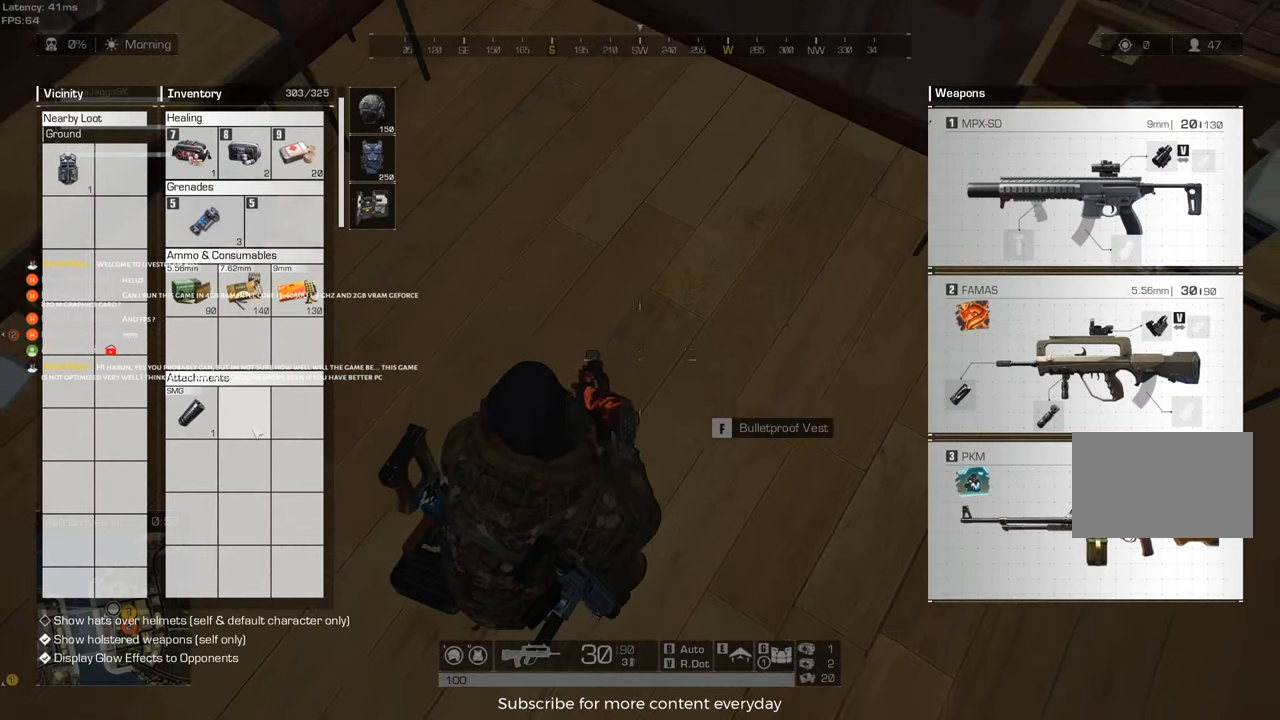
{"keys": ["w"], "events": [[117, "s", "up"], [217, "tab", "down"], [317, "tab", "up"], [367, "w", "down"], [417, "d", "up"]]}
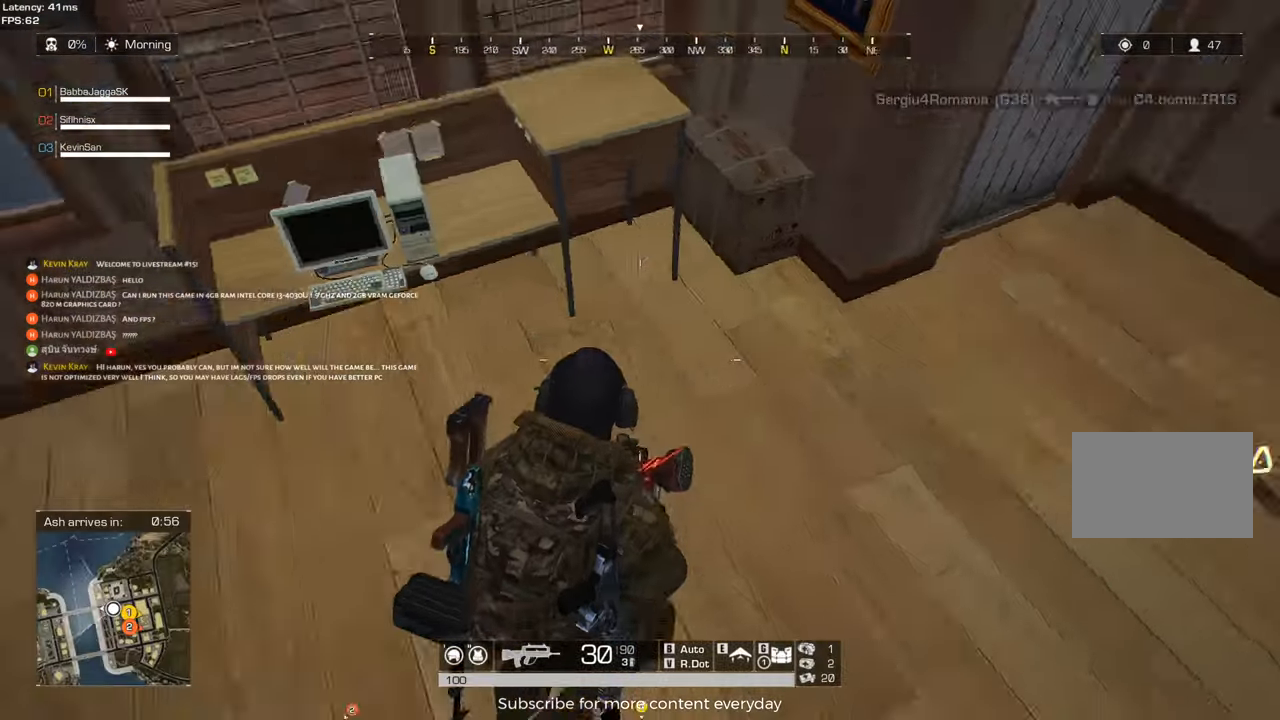
{"keys": ["f", "shift", "w"], "events": [[183, "d", "down"], [283, "shift", "down"], [333, "d", "up"], [467, "f", "down"]]}
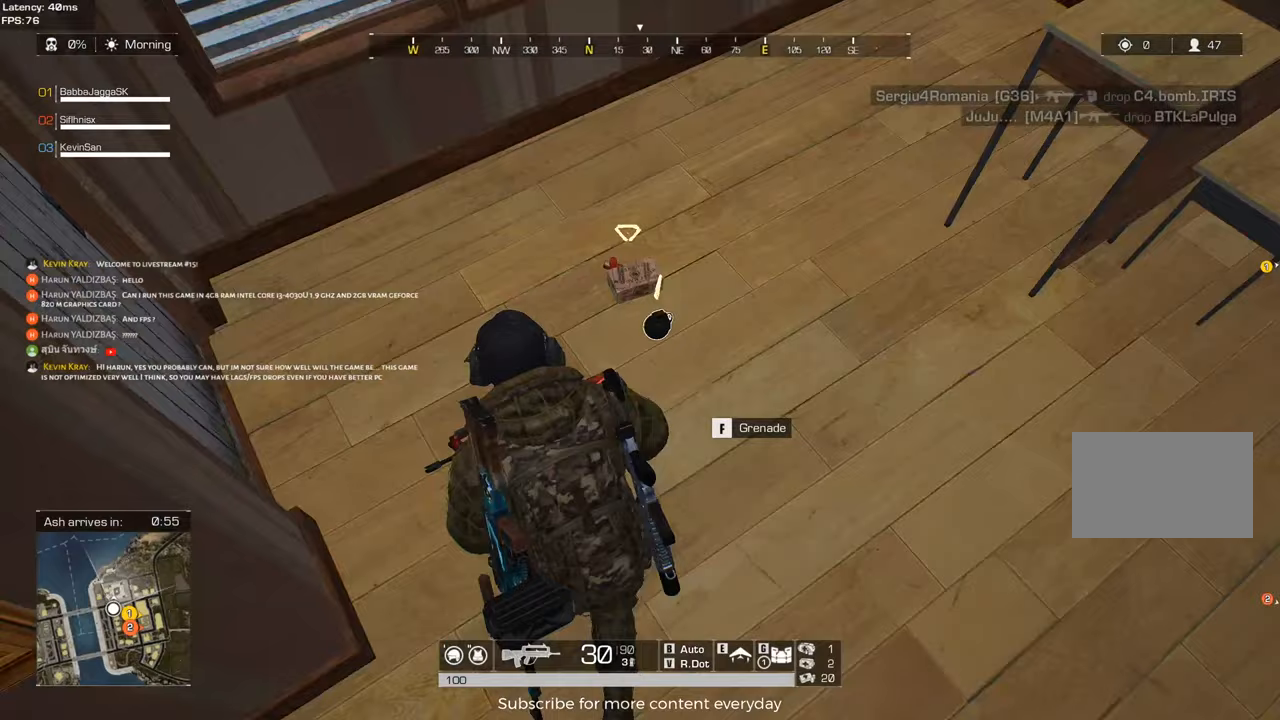
{"keys": ["d", "shift", "w"], "events": [[17, "shift", "up"], [17, "w", "up"], [67, "f", "up"], [383, "shift", "down"], [383, "w", "down"], [483, "d", "down"]]}
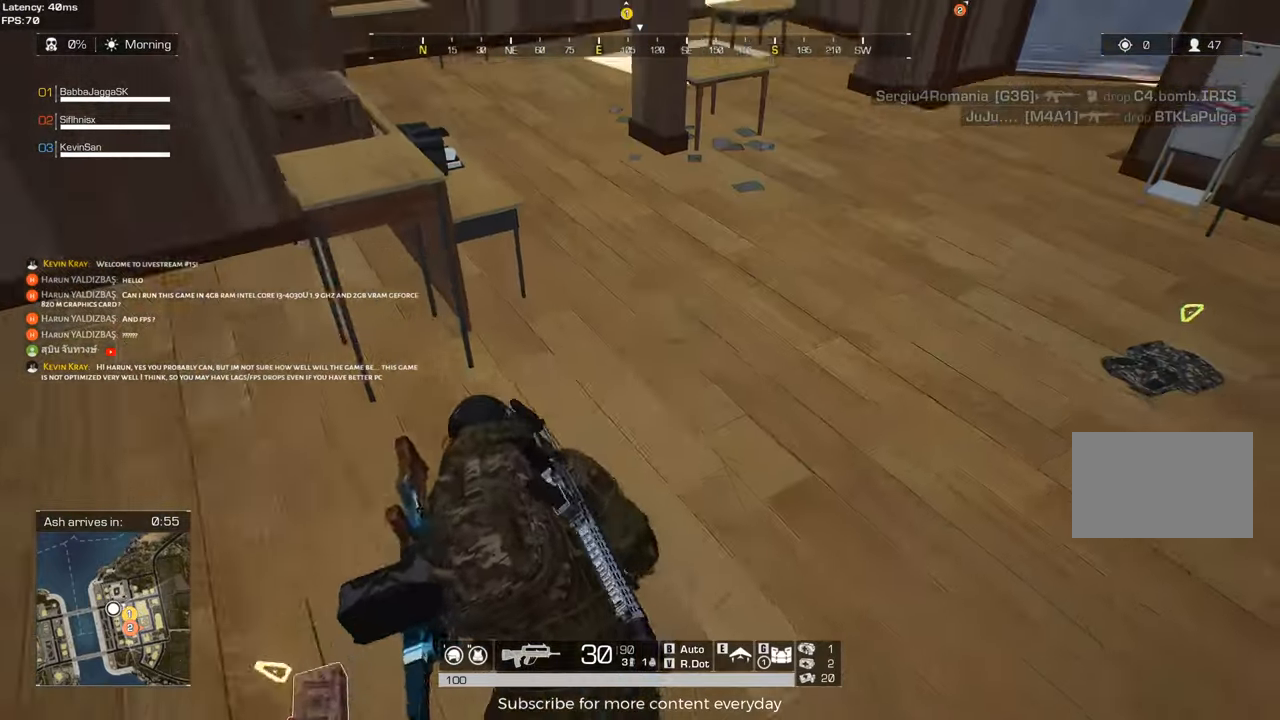
{"keys": ["shift", "w"], "events": [[83, "d", "up"]]}
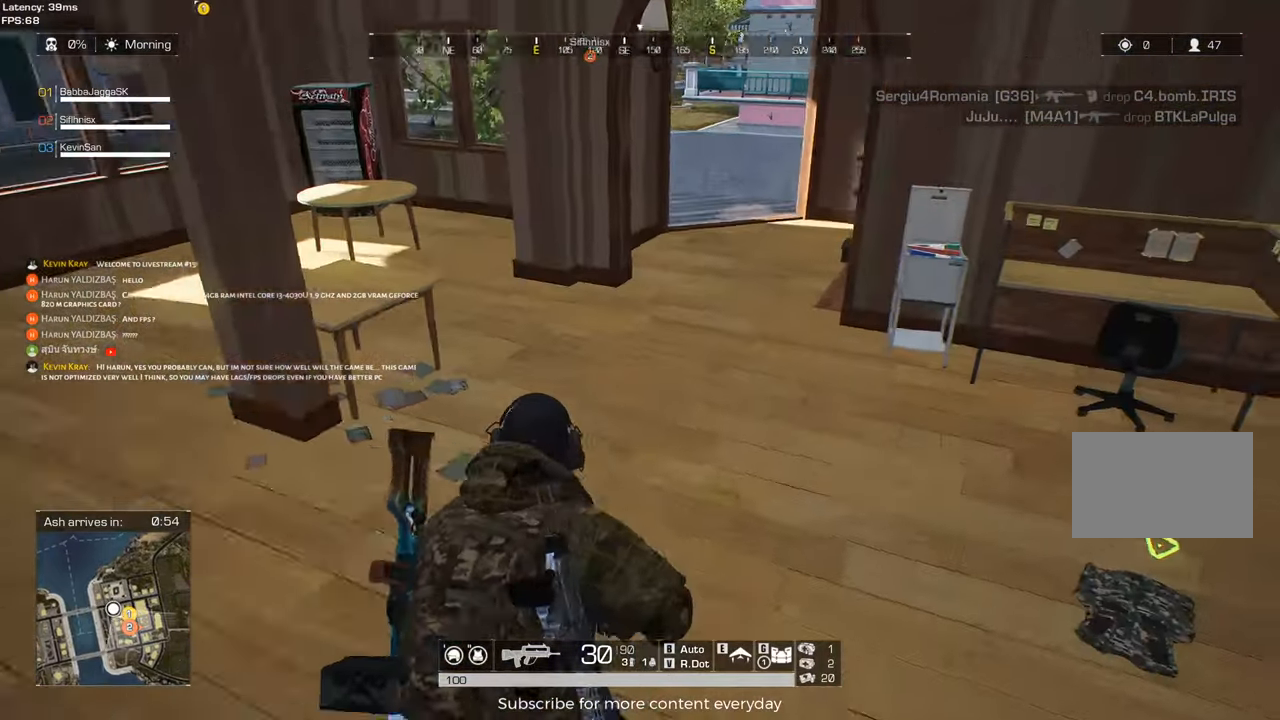
{"keys": ["shift", "w"], "events": []}
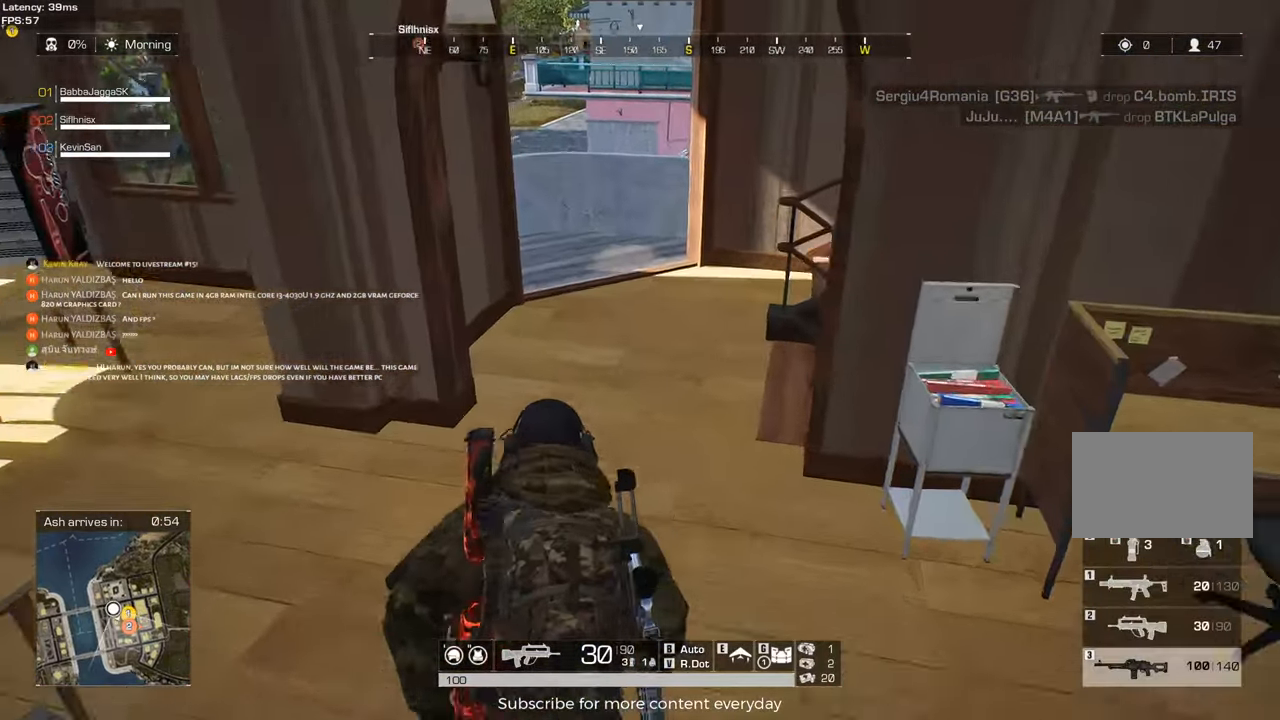
{"keys": ["a", "shift", "w"], "events": [[383, "a", "down"]]}
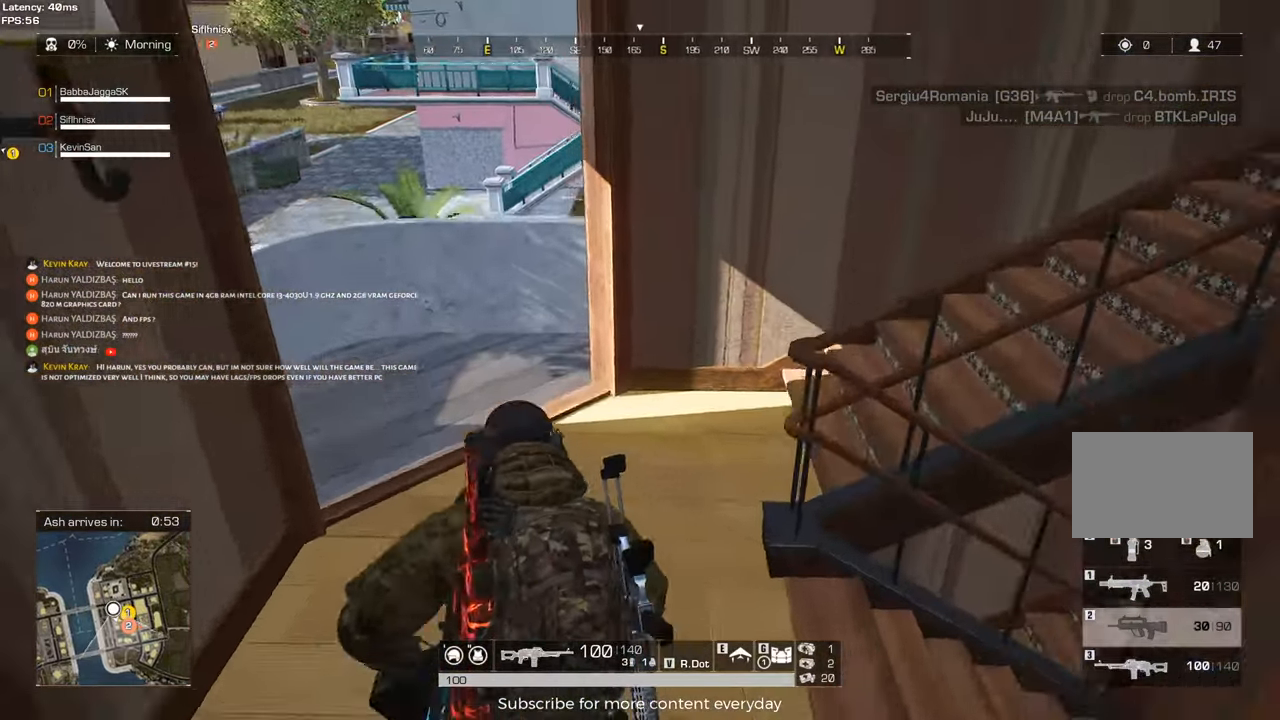
{"keys": ["shift", "w"], "events": [[33, "a", "up"]]}
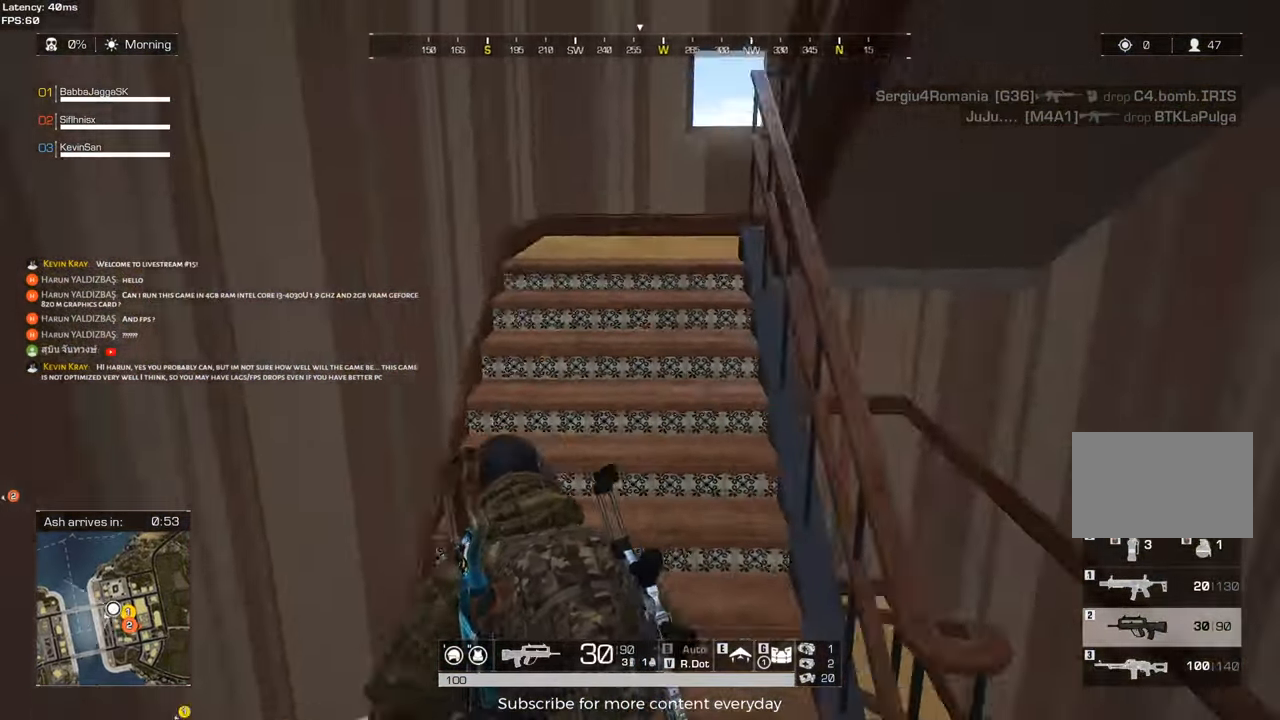
{"keys": ["shift", "w"], "events": [[133, "tab", "down"], [183, "d", "down"], [233, "tab", "up"], [333, "d", "up"]]}
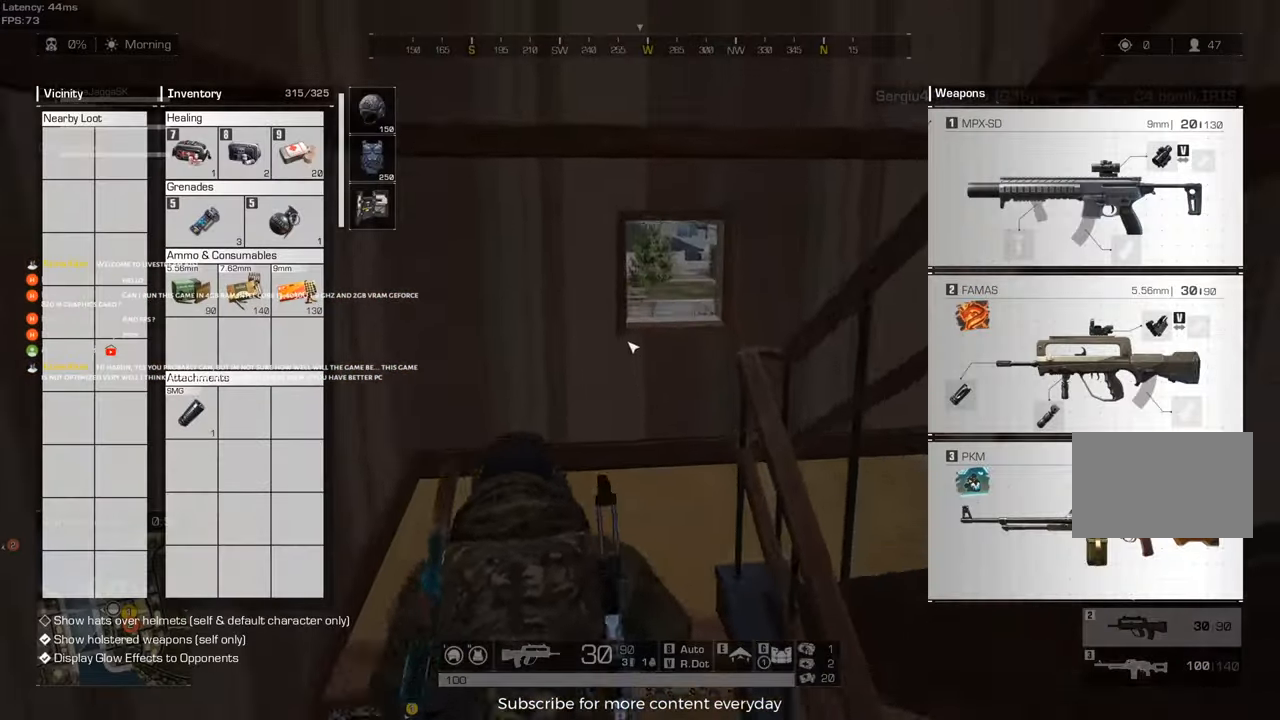
{"keys": ["d", "shift", "w"], "events": [[250, "d", "down"], [300, "tab", "down"], [383, "tab", "up"]]}
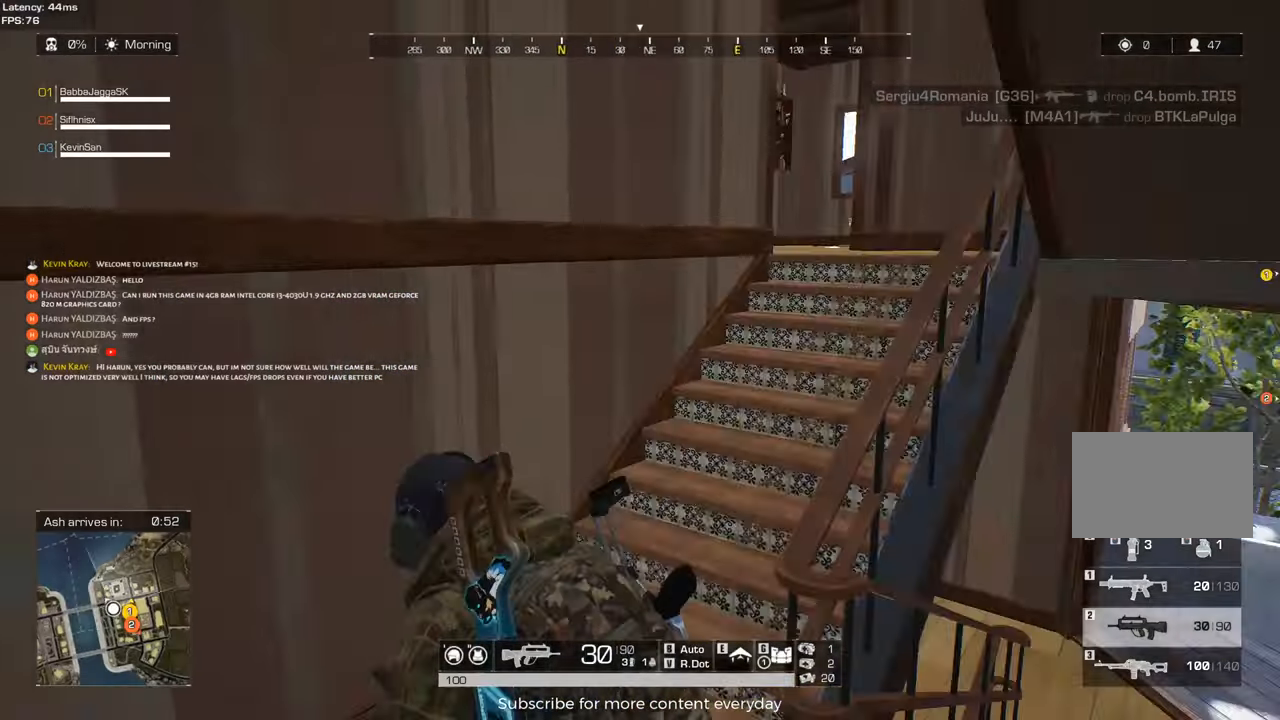
{"keys": ["shift", "w"], "events": [[400, "d", "up"]]}
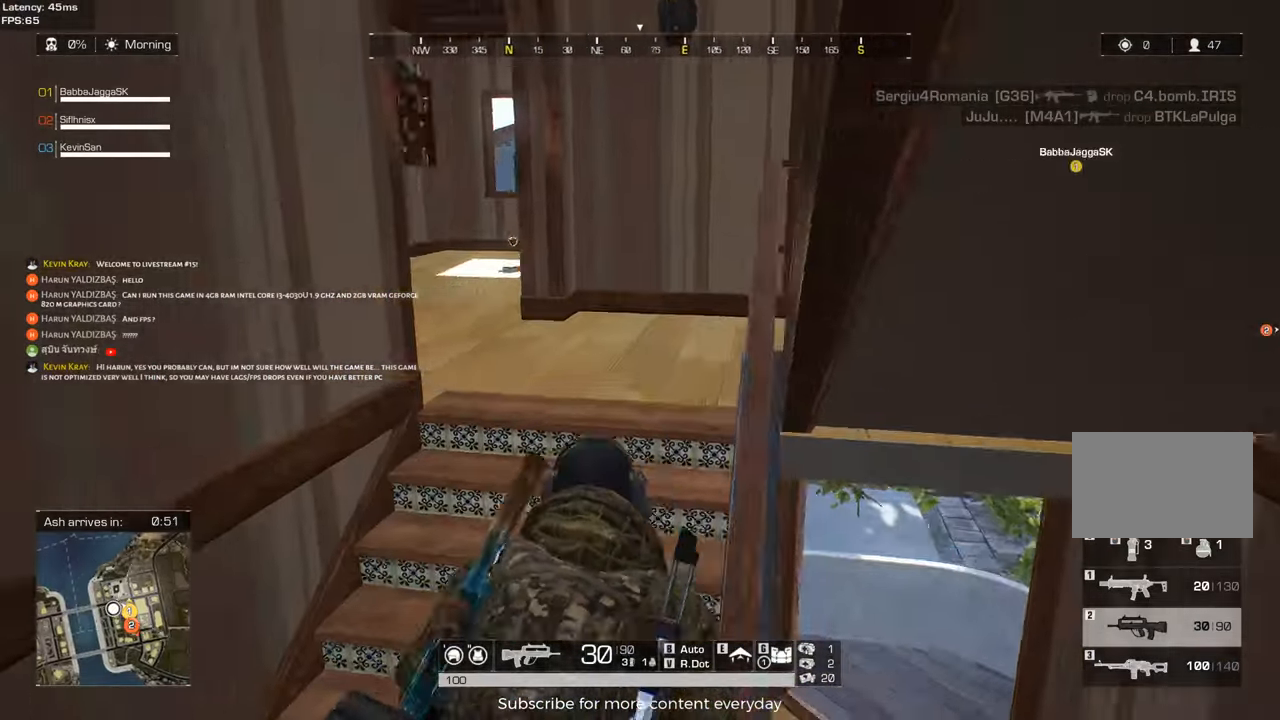
{"keys": ["d", "shift", "w"], "events": [[233, "d", "down"]]}